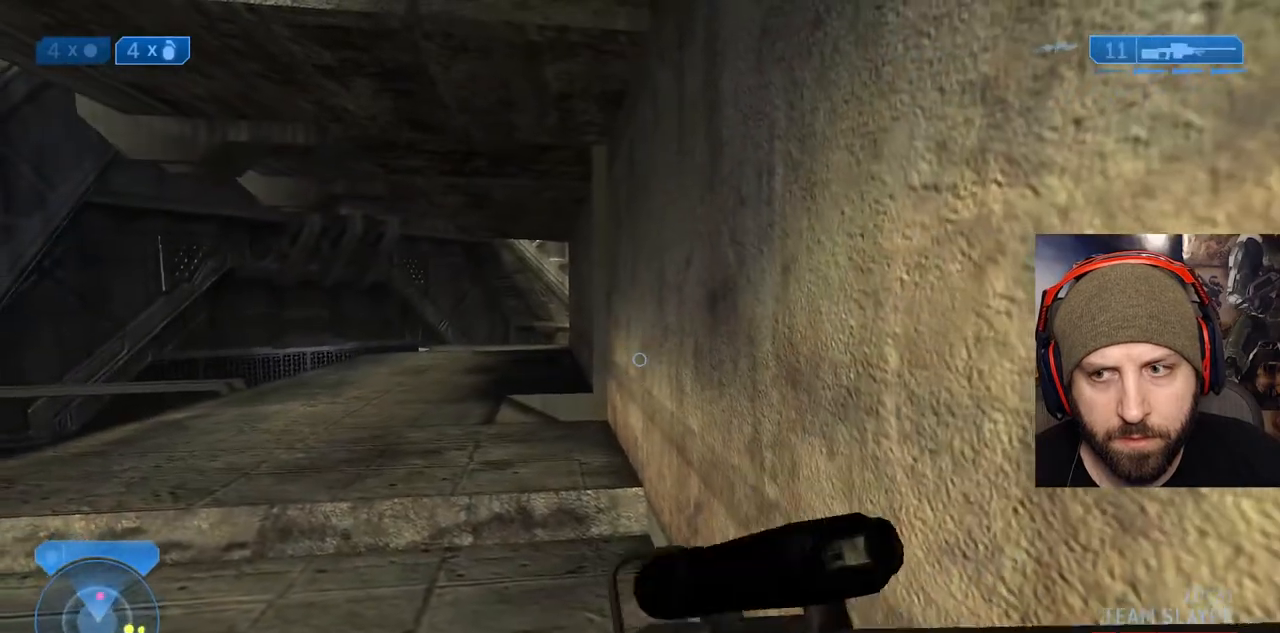
Gameplay with a controller (Xbox layout); each line is a JSON object with the inputs held at the frame after it (dt_ms = milliseconds from this image to that frame). "events" lists button and stick changes between this image and that frame as [ms after this image, input, new state], when the widget could be followed in between.
{"dt_ms": 500, "buttons": ["R2"], "left_stick": "down-right", "right_stick": "down-left", "events": [[83, "right_stick", "up-left"], [100, "left_stick", "left"], [267, "left_stick", "down"], [267, "right_stick", "center"], [317, "left_stick", "center"], [400, "R3", "down"], [433, "left_stick", "down-right"], [467, "right_stick", "down-left"], [500, "R2", "down"], [500, "R3", "up"]]}
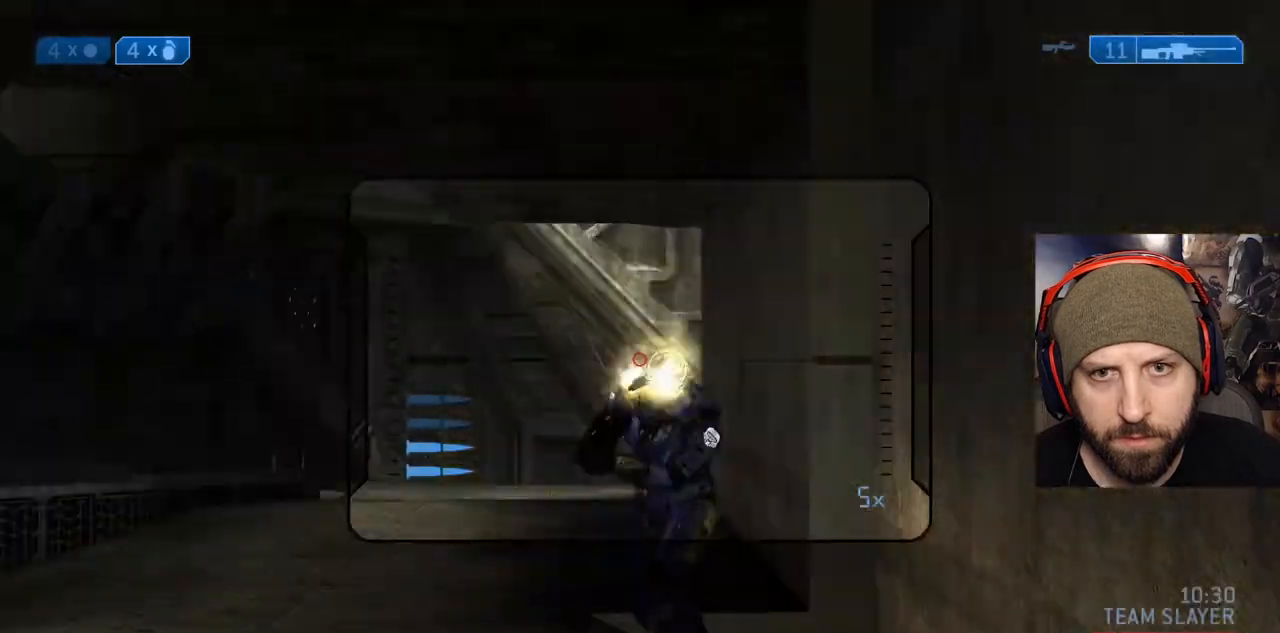
{"dt_ms": 500, "buttons": [], "left_stick": "down", "right_stick": "right"}
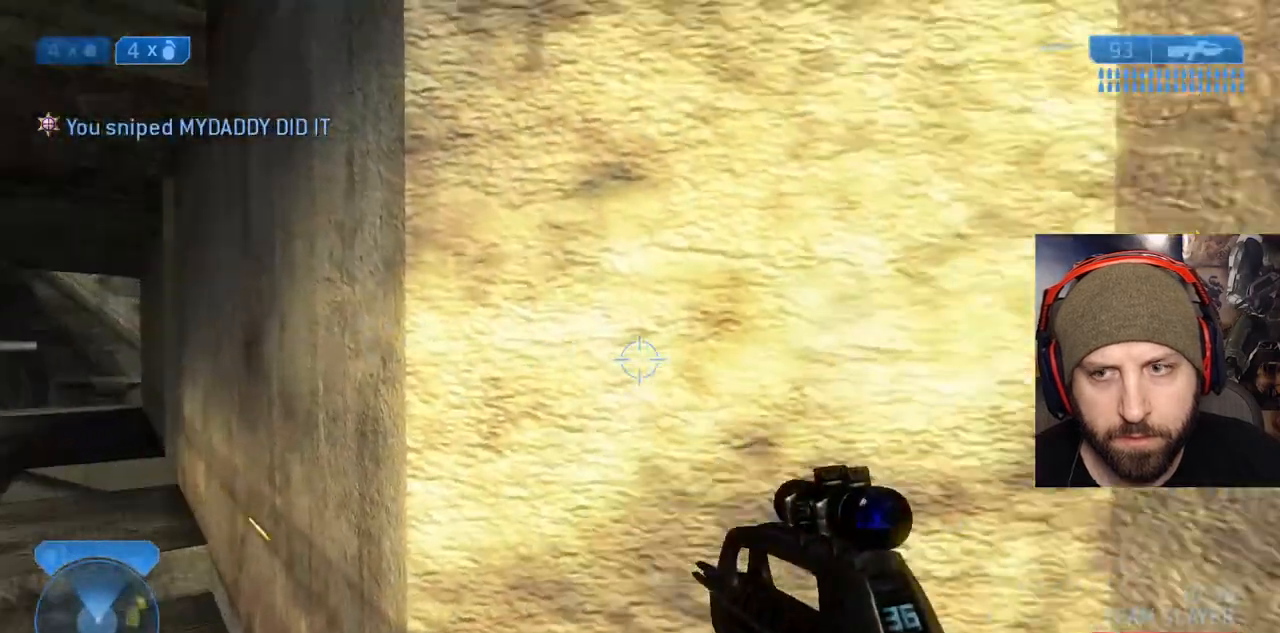
{"dt_ms": 500, "buttons": [], "left_stick": "up-left", "right_stick": "center"}
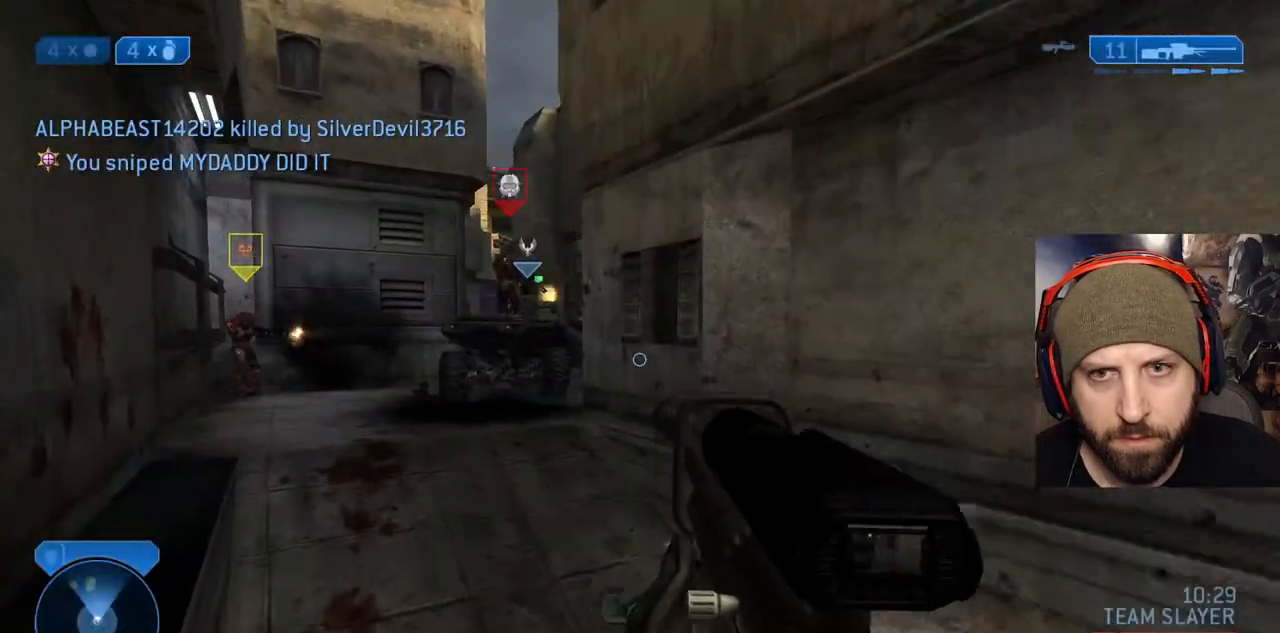
{"dt_ms": 1000, "buttons": ["A", "L3"], "left_stick": "down-left", "right_stick": "center"}
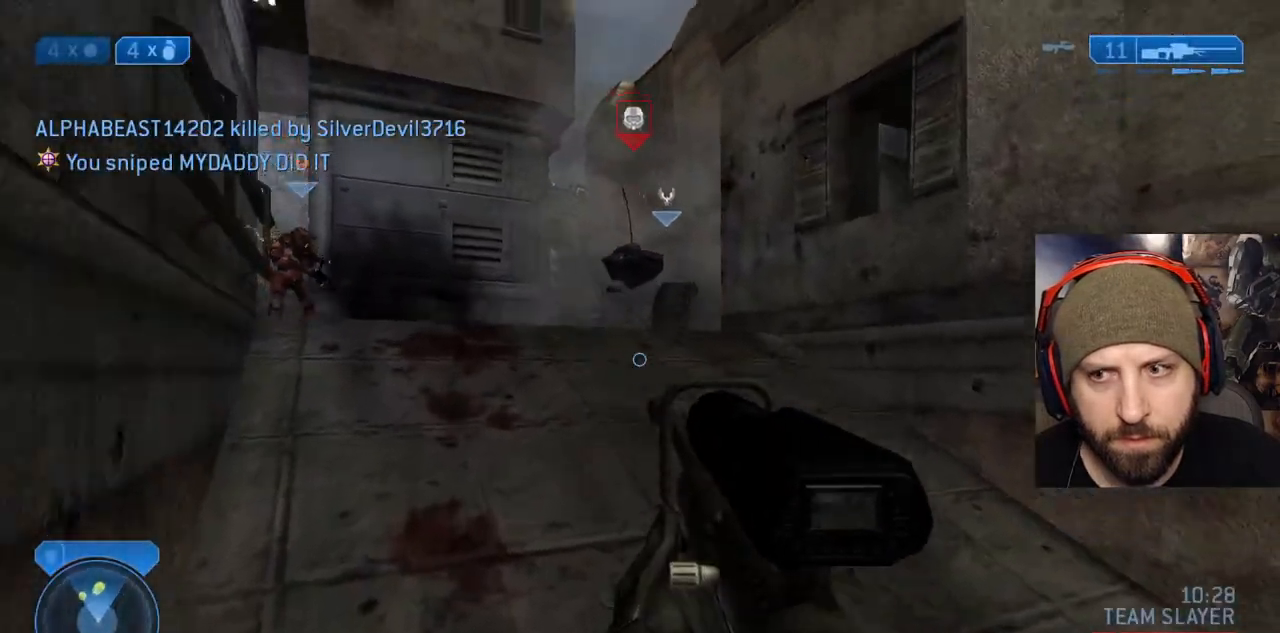
{"dt_ms": 1000, "buttons": [], "left_stick": "center", "right_stick": "up-right"}
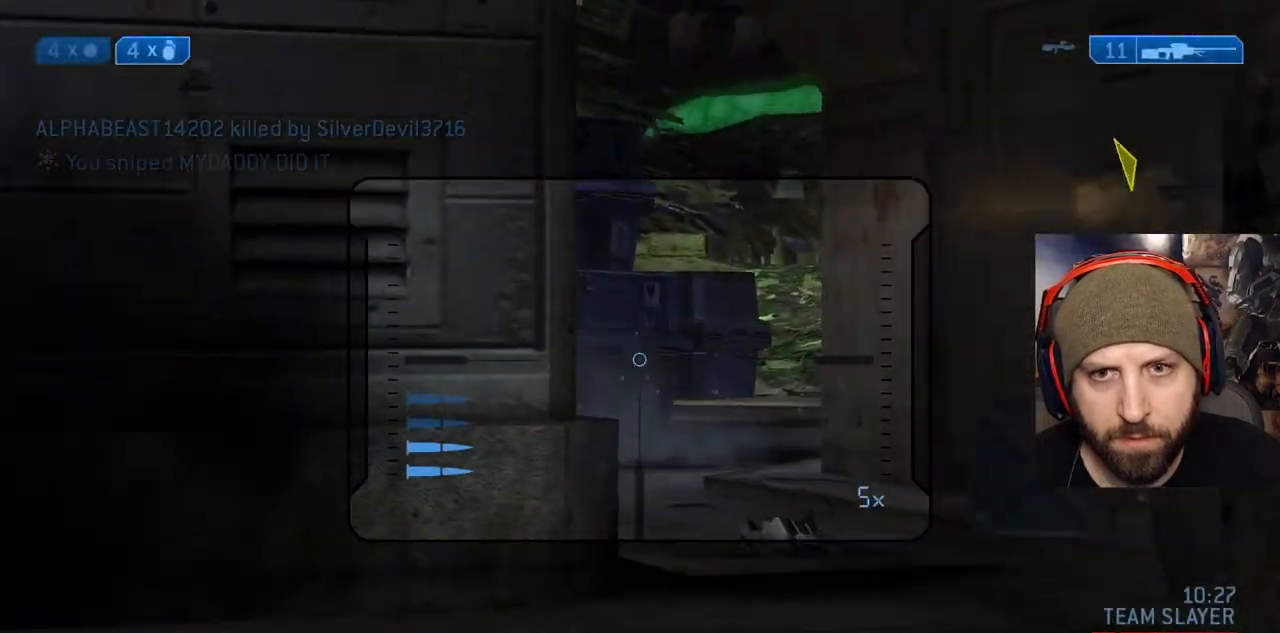
{"dt_ms": 500, "buttons": [], "left_stick": "up-right", "right_stick": "down", "events": [[83, "left_stick", "up-right"], [217, "right_stick", "down-left"], [267, "A", "down"], [317, "right_stick", "down"], [483, "A", "up"]]}
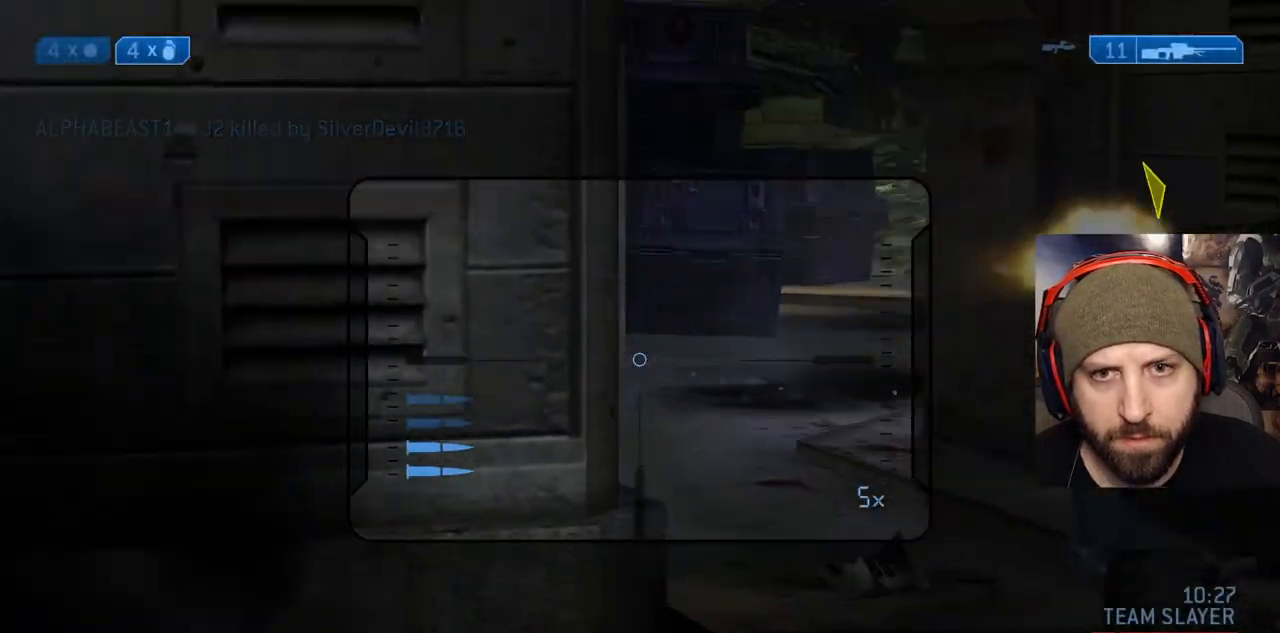
{"dt_ms": 500, "buttons": ["X"], "left_stick": "right", "right_stick": "center", "events": [[150, "L2", "down"], [217, "right_stick", "center"], [233, "X", "down"], [317, "X", "up"], [333, "L2", "up"], [333, "left_stick", "right"], [400, "X", "down"]]}
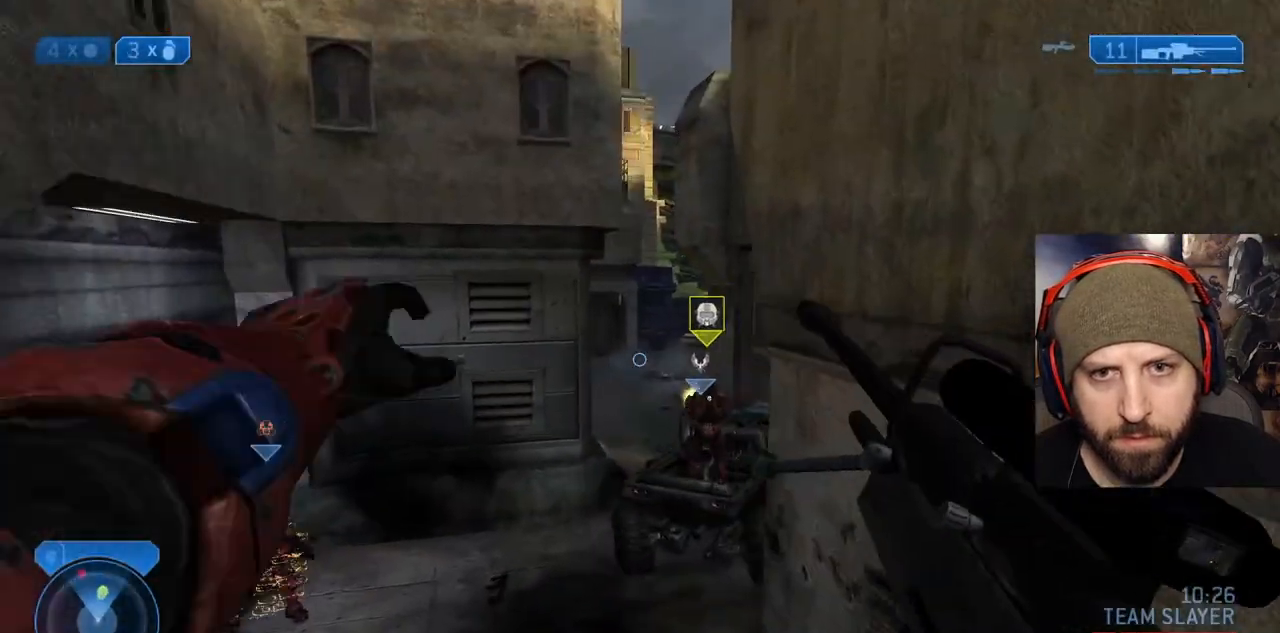
{"dt_ms": 500, "buttons": [], "left_stick": "down-right", "right_stick": "center", "events": [[200, "X", "up"], [417, "left_stick", "down-right"]]}
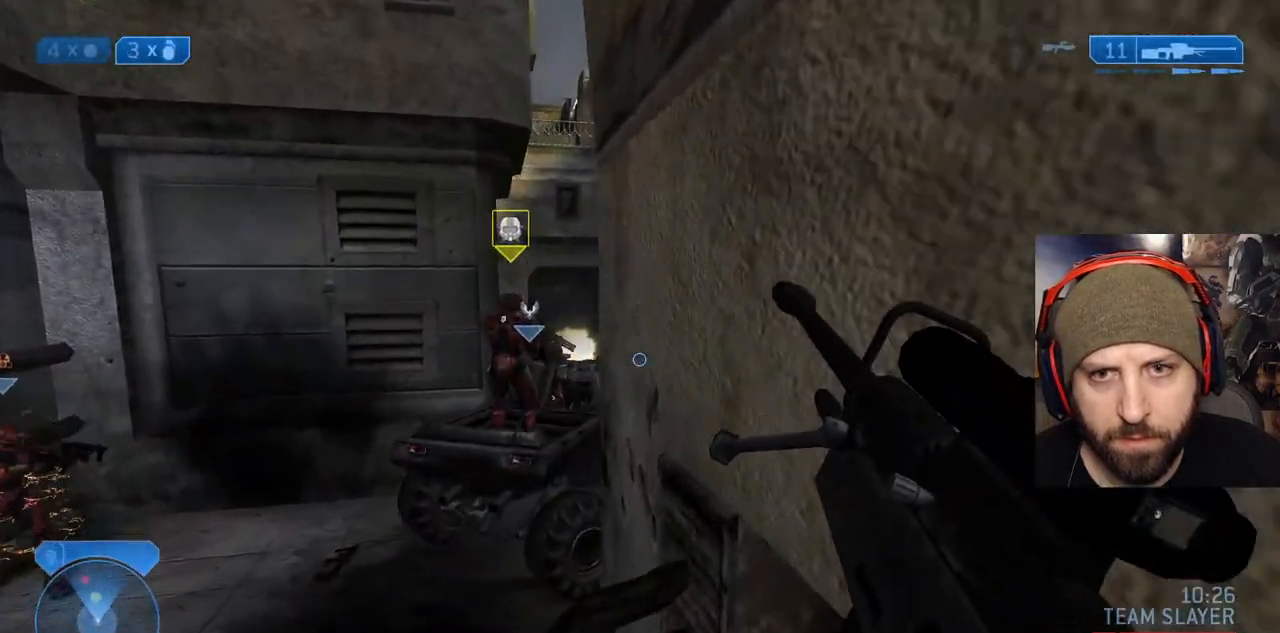
{"dt_ms": 500, "buttons": [], "left_stick": "up-left", "right_stick": "center", "events": [[217, "left_stick", "down"], [400, "left_stick", "up-left"]]}